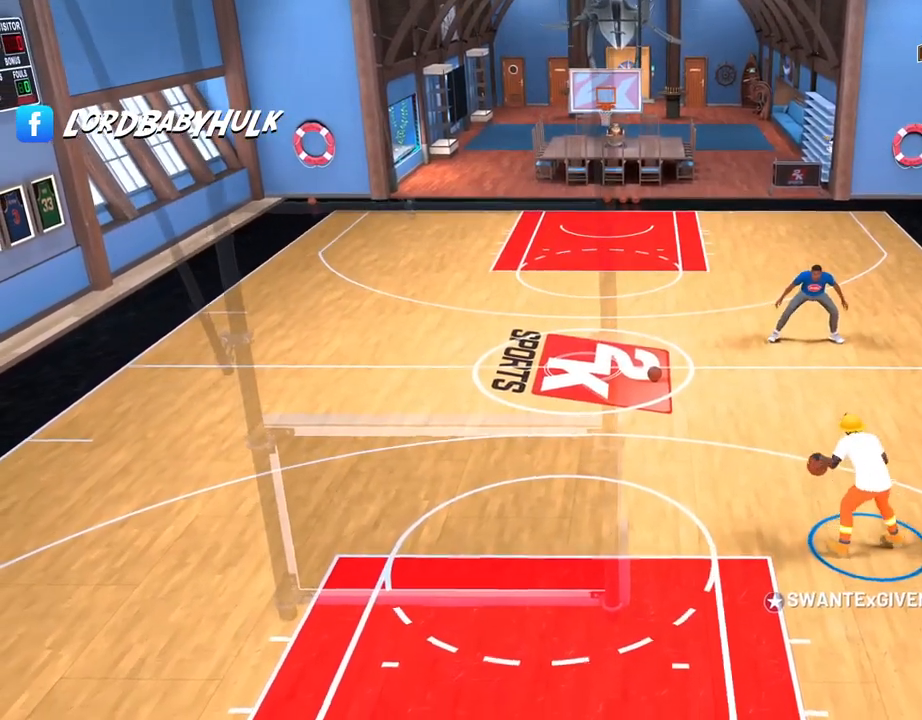
Gameplay with a controller (PlayStation layout); each line is a JSON object with the inputs held at the frame after it. "events" lists button and stick changes between this image and that frame as [ms after this image, input, new state], when the widget could be followed in between. Not read: TOUCHPAD.
{"buttons": [], "left_stick": "center", "right_stick": "left", "events": [[483, "right_stick", "left"]]}
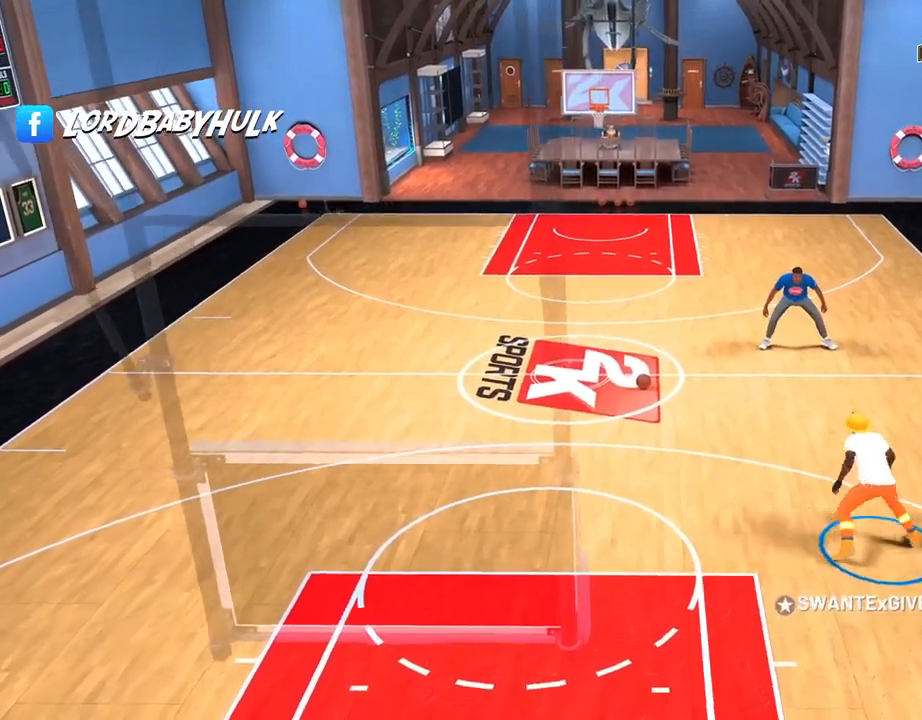
{"buttons": [], "left_stick": "up-left", "right_stick": "center"}
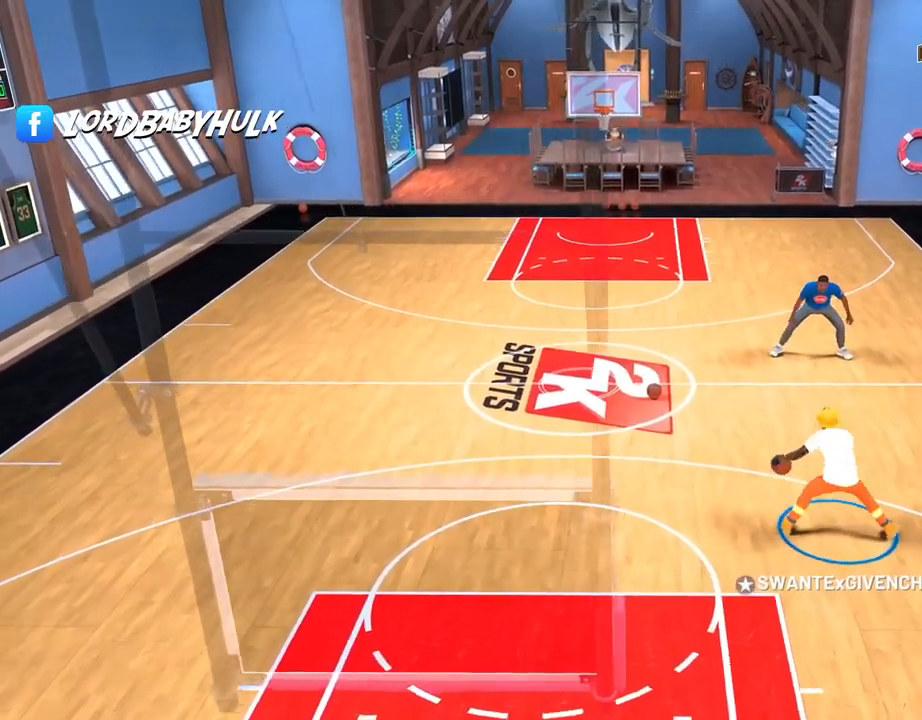
{"buttons": [], "left_stick": "left", "right_stick": "center", "events": [[450, "left_stick", "left"]]}
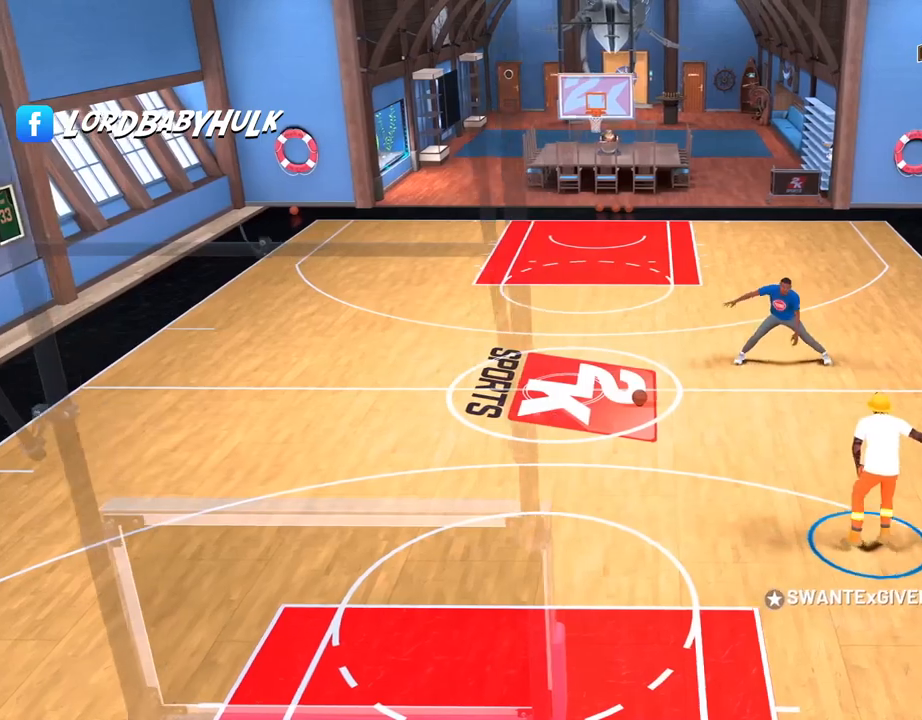
{"buttons": [], "left_stick": "up-right", "right_stick": "center", "events": [[50, "left_stick", "center"], [283, "right_stick", "right"], [400, "right_stick", "center"], [433, "left_stick", "up-right"]]}
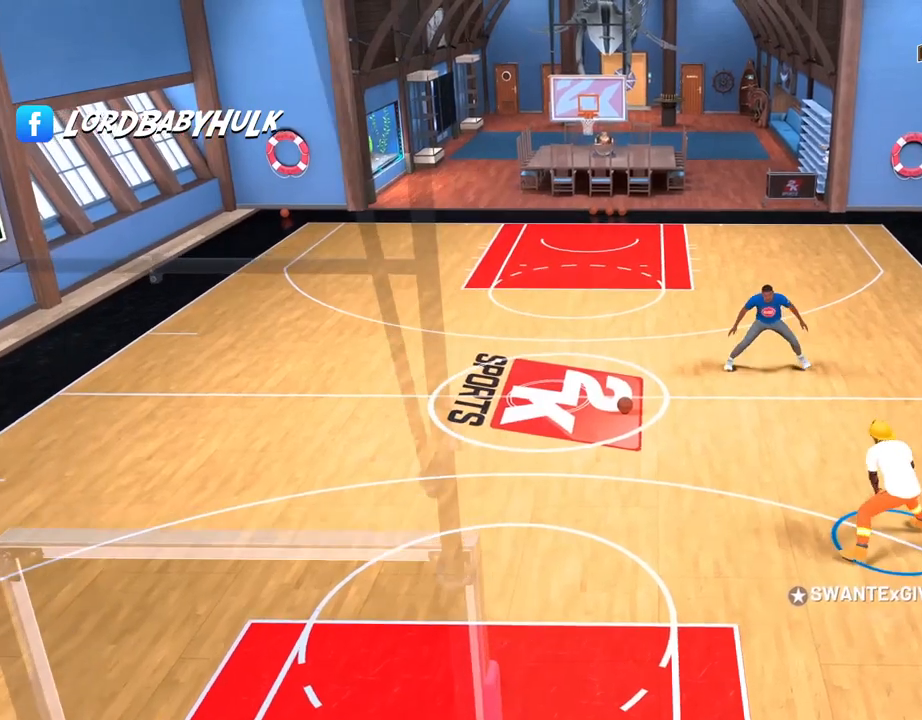
{"buttons": [], "left_stick": "center", "right_stick": "center", "events": [[67, "left_stick", "center"], [133, "right_stick", "left"], [250, "right_stick", "center"], [317, "left_stick", "up-left"], [450, "left_stick", "center"]]}
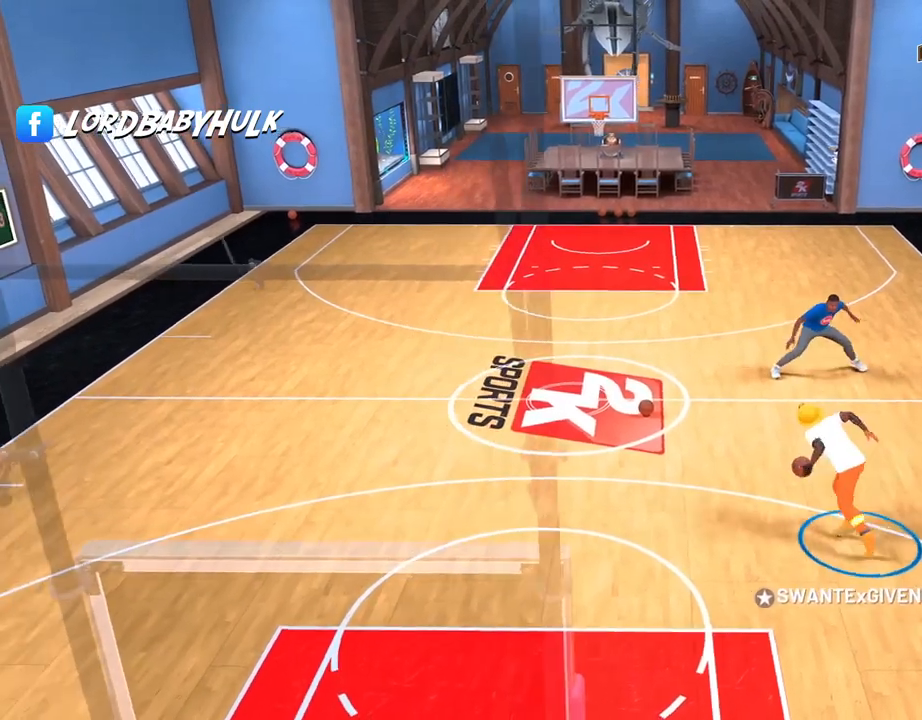
{"buttons": [], "left_stick": "center", "right_stick": "left", "events": [[33, "right_stick", "right"], [150, "right_stick", "center"], [217, "left_stick", "up-right"], [317, "left_stick", "center"], [400, "right_stick", "left"]]}
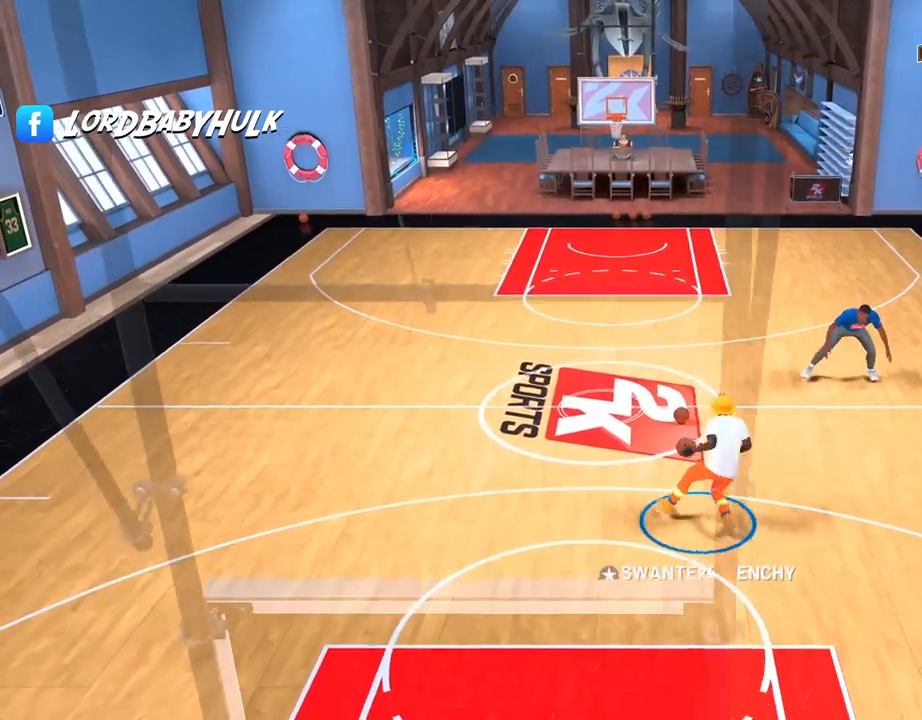
{"buttons": [], "left_stick": "center", "right_stick": "center", "events": [[17, "right_stick", "center"], [83, "left_stick", "up-left"], [217, "left_stick", "center"], [333, "right_stick", "right"], [450, "right_stick", "center"]]}
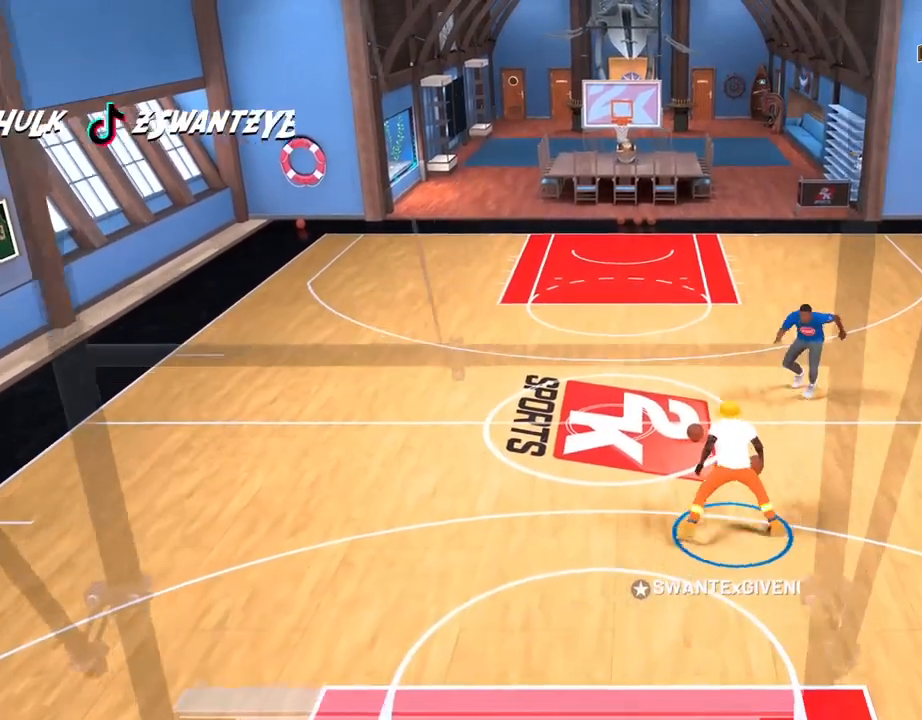
{"buttons": ["L2"], "left_stick": "center", "right_stick": "center", "events": [[33, "left_stick", "up-right"], [167, "left_stick", "center"], [400, "L2", "down"]]}
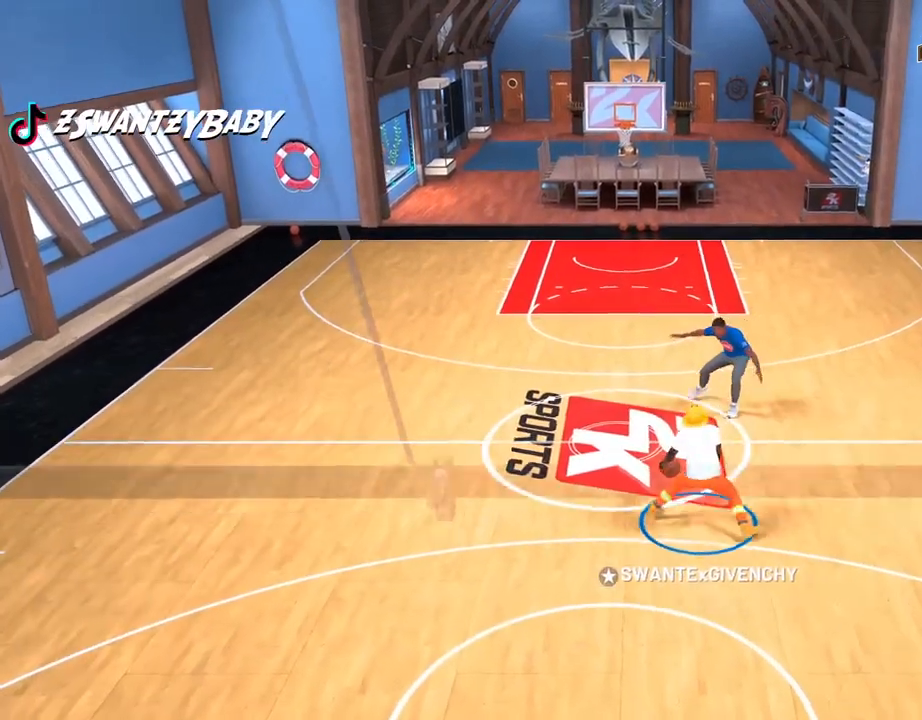
{"buttons": [], "left_stick": "center", "right_stick": "left"}
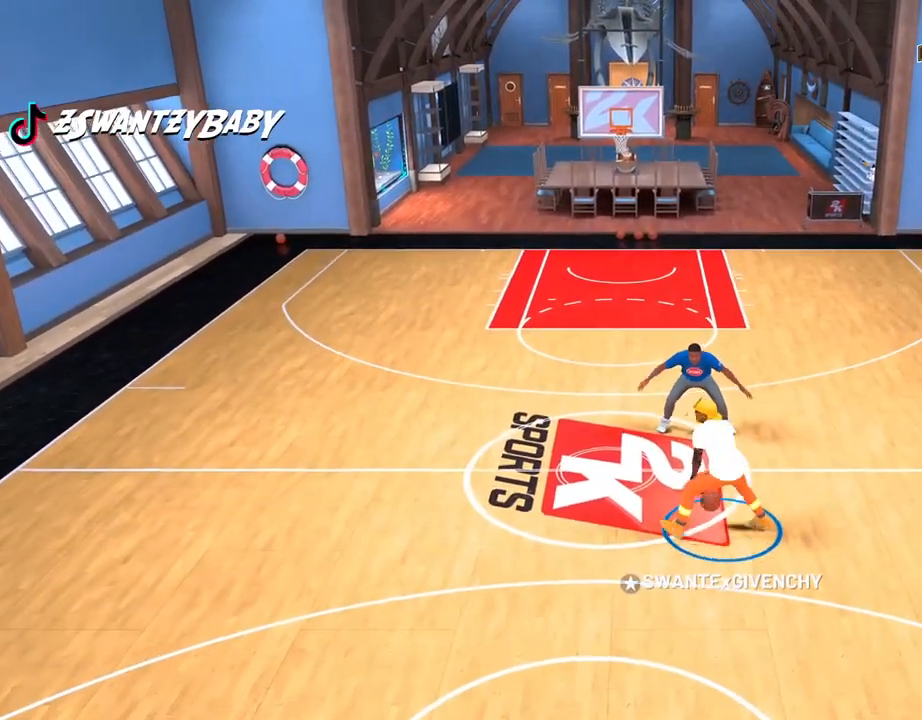
{"buttons": ["L2"], "left_stick": "center", "right_stick": "center", "events": [[100, "right_stick", "center"], [167, "left_stick", "up-left"], [317, "L2", "down"], [383, "left_stick", "center"]]}
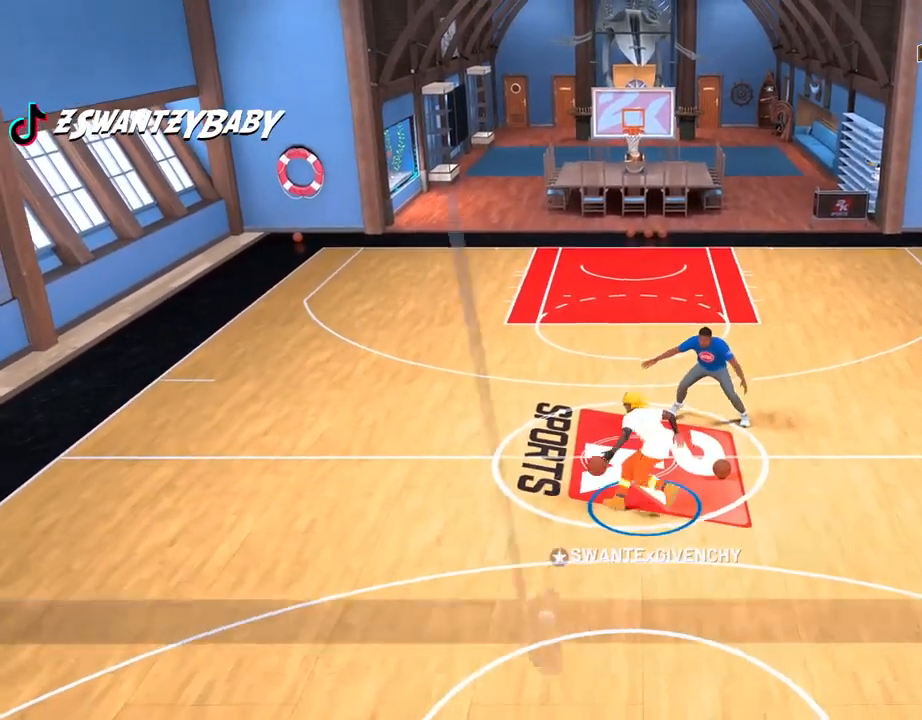
{"buttons": [], "left_stick": "center", "right_stick": "center", "events": [[17, "L2", "up"], [383, "right_stick", "right"], [467, "right_stick", "center"]]}
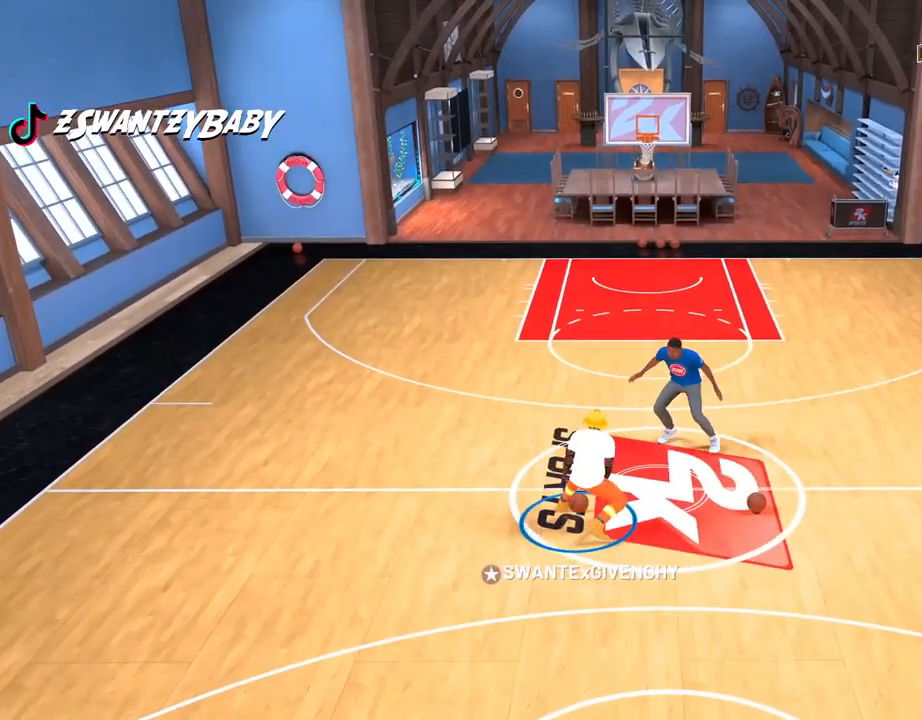
{"buttons": [], "left_stick": "up-right", "right_stick": "center", "events": [[100, "left_stick", "up-right"]]}
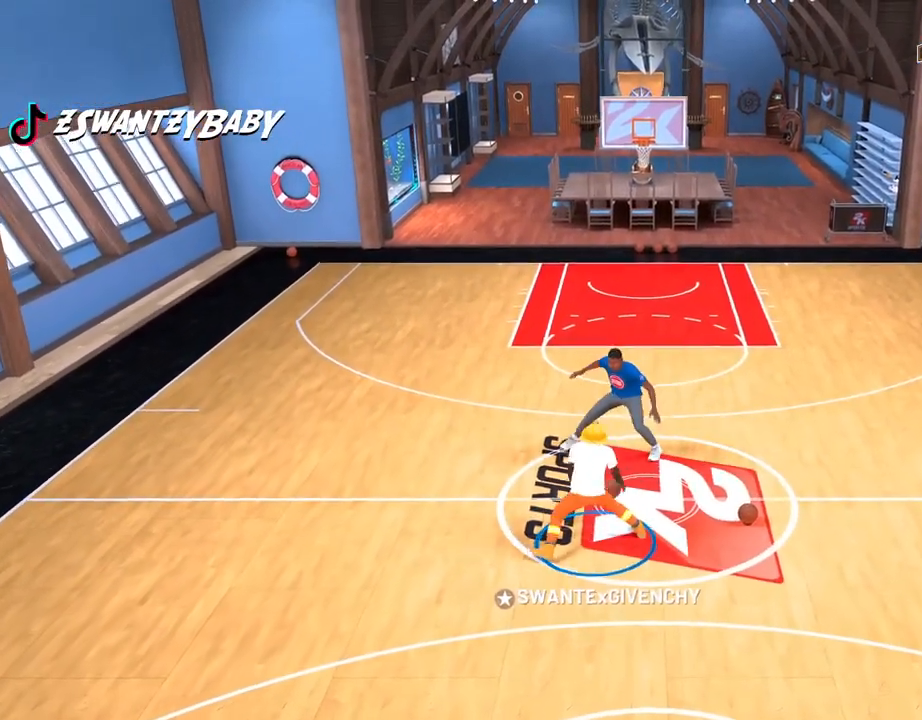
{"buttons": [], "left_stick": "down-right", "right_stick": "center", "events": [[100, "left_stick", "right"], [200, "left_stick", "down-right"]]}
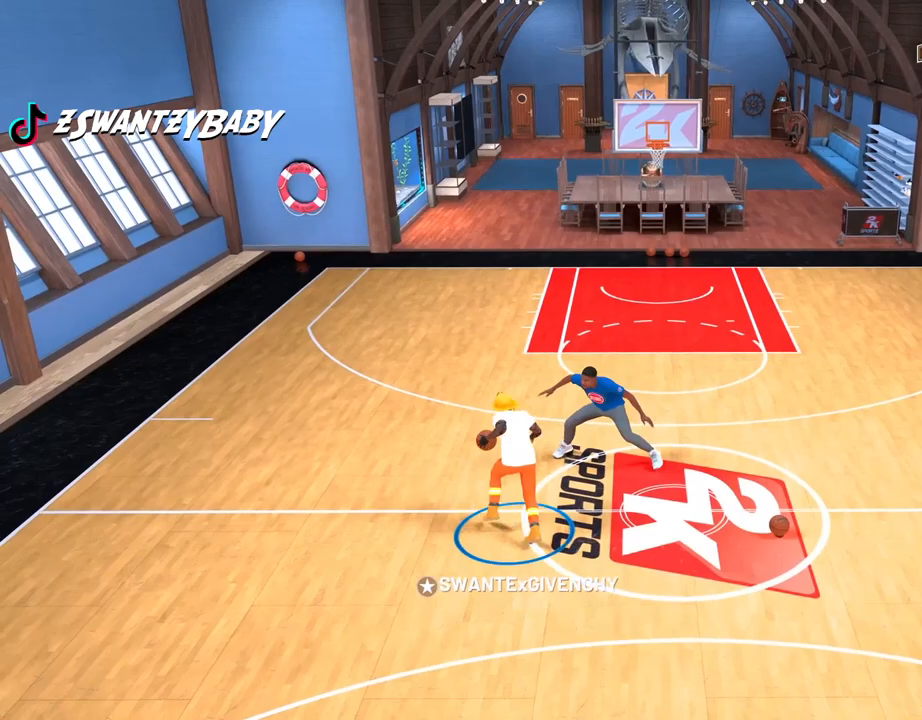
{"buttons": [], "left_stick": "center", "right_stick": "center", "events": [[467, "left_stick", "center"]]}
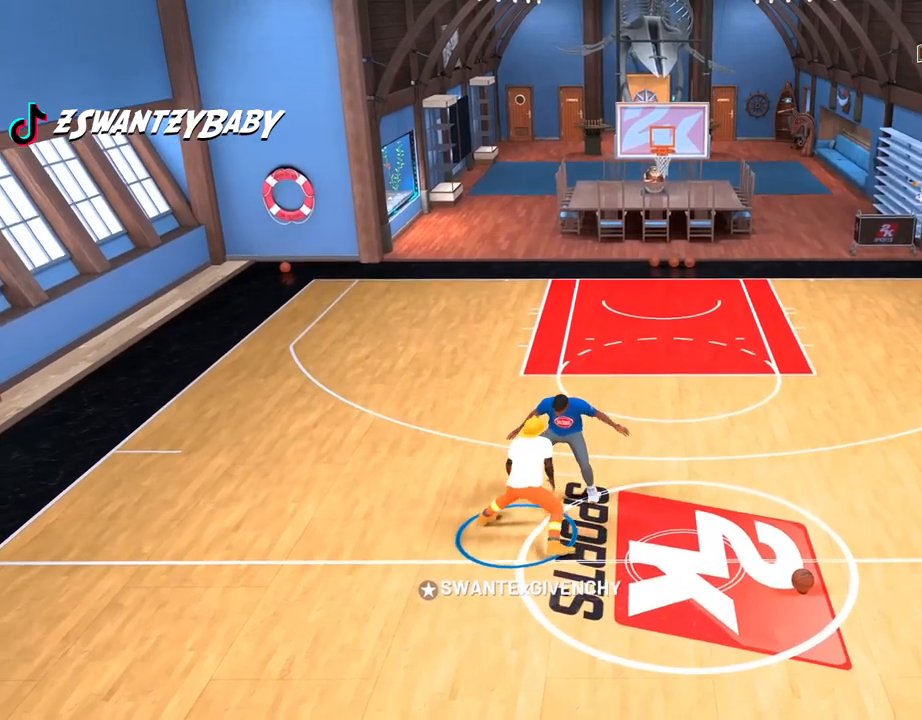
{"buttons": [], "left_stick": "up-left", "right_stick": "center", "events": [[200, "right_stick", "left"], [300, "right_stick", "center"], [483, "left_stick", "up-left"]]}
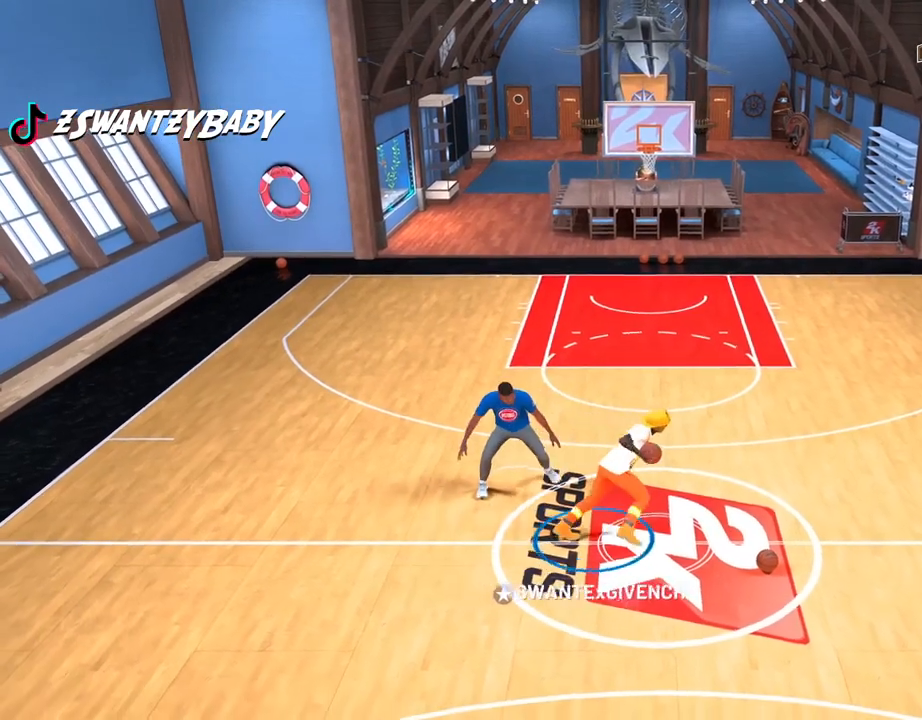
{"buttons": [], "left_stick": "left", "right_stick": "center", "events": [[500, "left_stick", "left"]]}
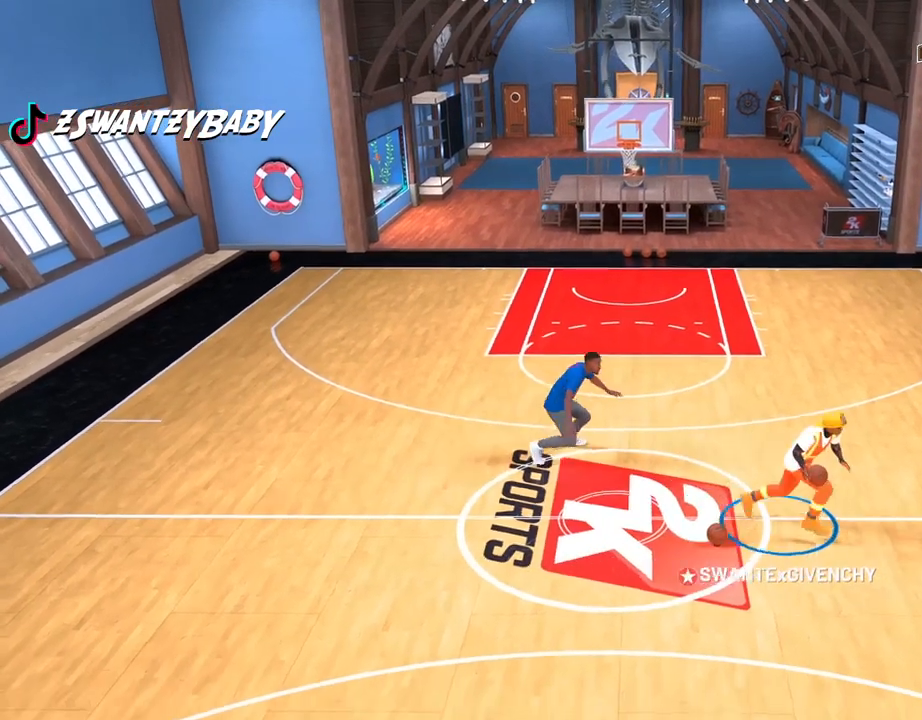
{"buttons": [], "left_stick": "left", "right_stick": "center", "events": []}
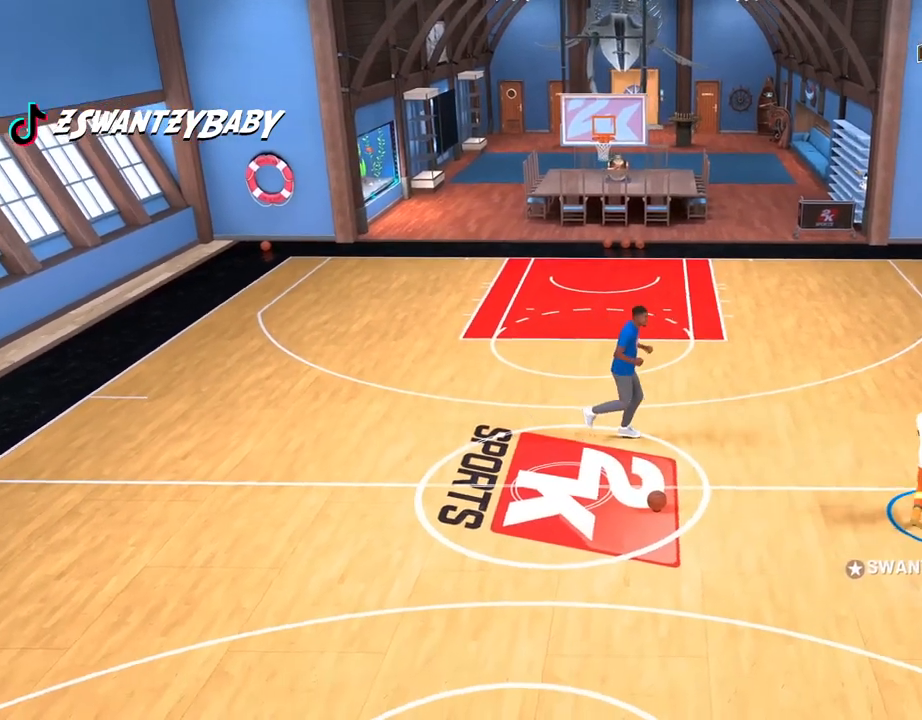
{"buttons": [], "left_stick": "left", "right_stick": "center", "events": []}
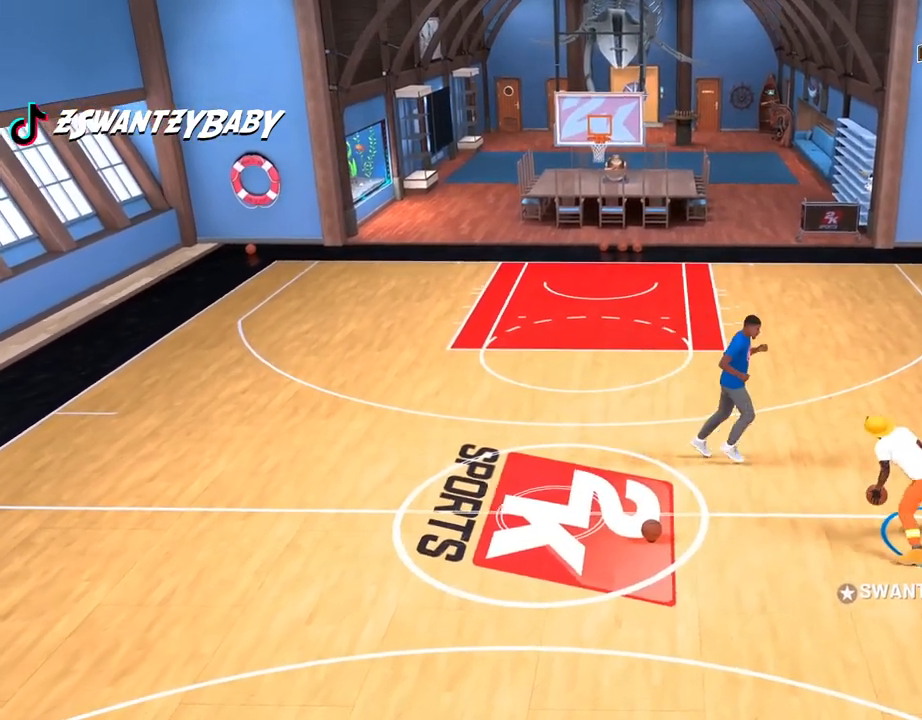
{"buttons": [], "left_stick": "center", "right_stick": "right", "events": [[217, "left_stick", "center"], [450, "right_stick", "right"]]}
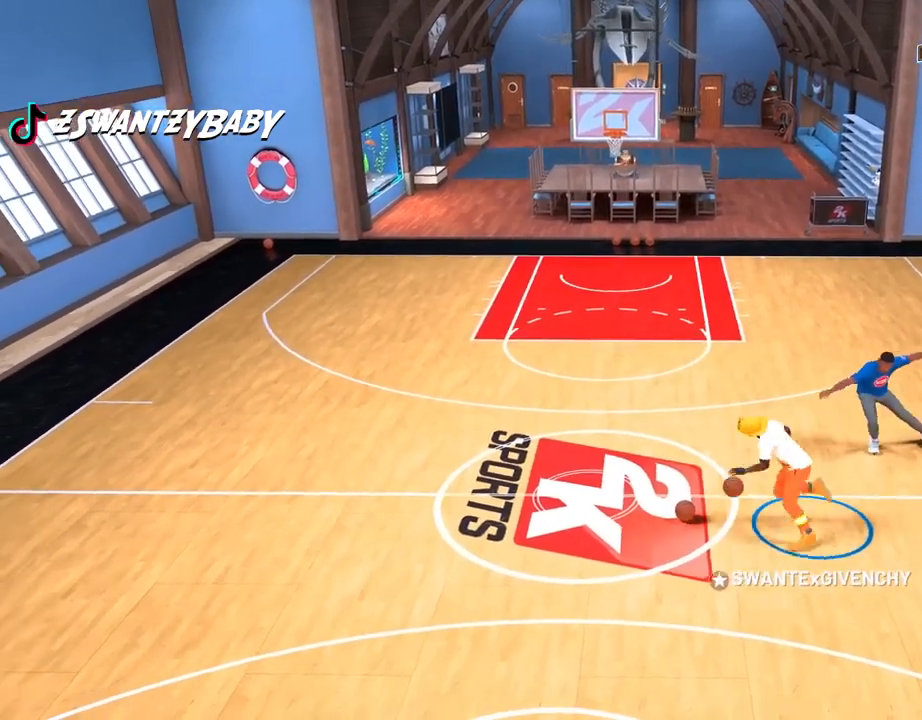
{"buttons": [], "left_stick": "up-right", "right_stick": "center", "events": [[50, "right_stick", "center"], [250, "left_stick", "up-right"]]}
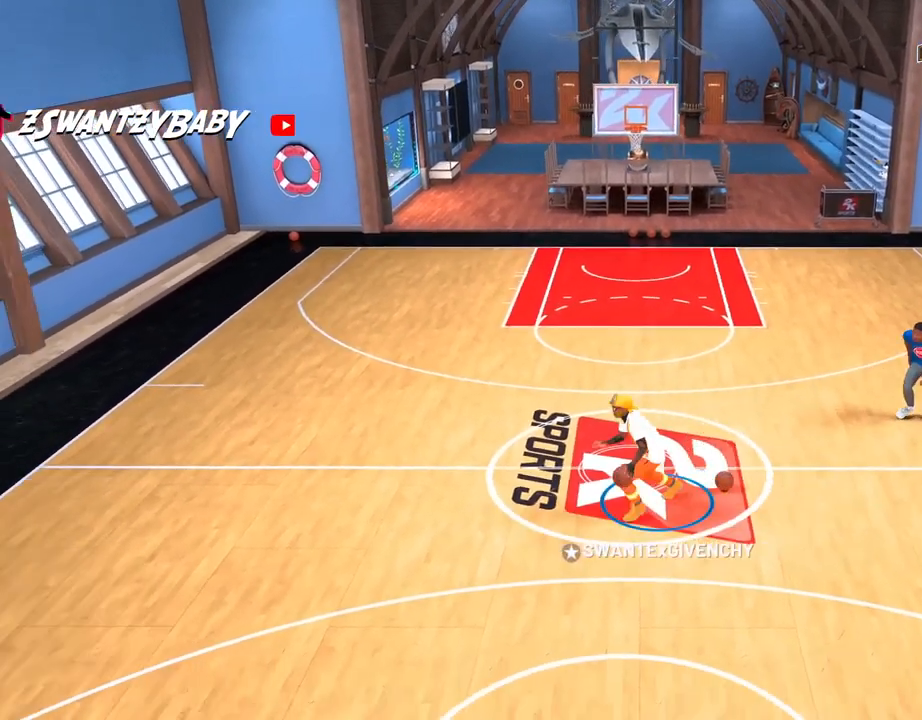
{"buttons": [], "left_stick": "down-right", "right_stick": "center", "events": [[250, "left_stick", "right"], [383, "left_stick", "down-right"]]}
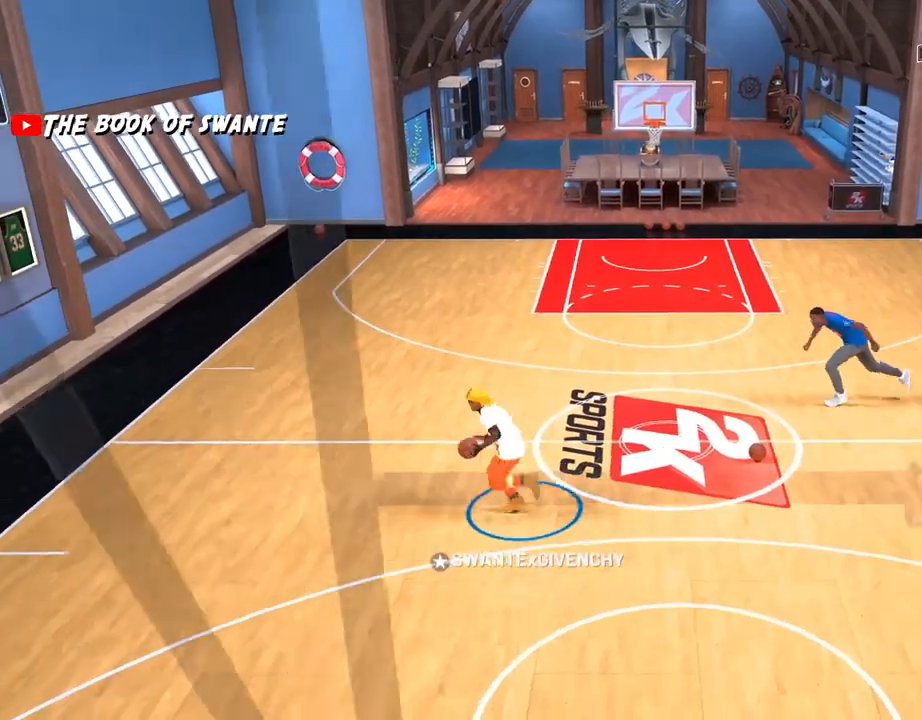
{"buttons": [], "left_stick": "center", "right_stick": "center", "events": [[433, "left_stick", "center"]]}
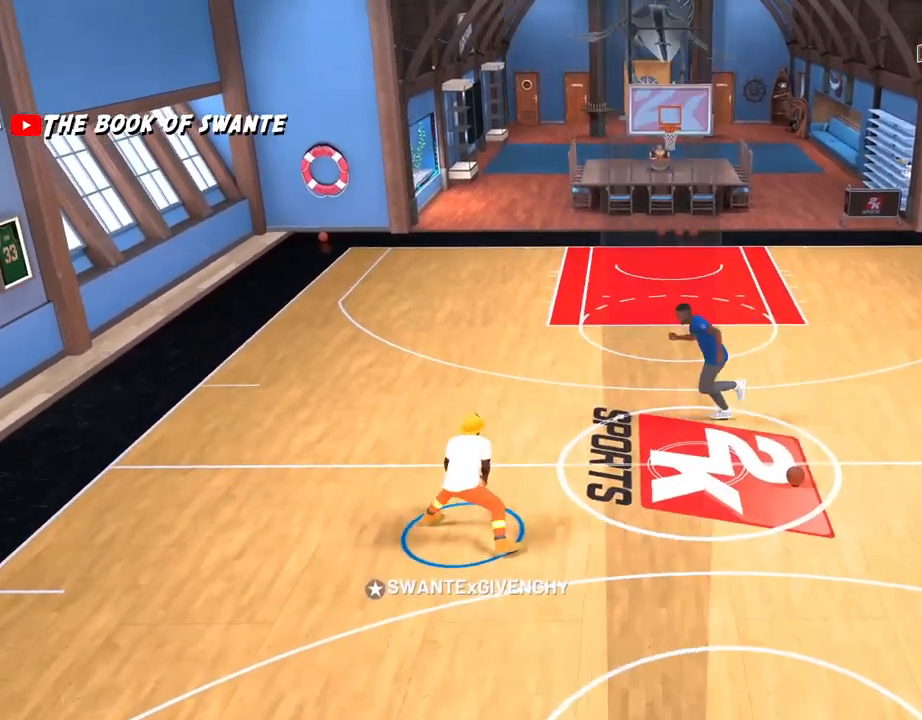
{"buttons": [], "left_stick": "center", "right_stick": "center", "events": [[217, "right_stick", "left"], [333, "right_stick", "center"]]}
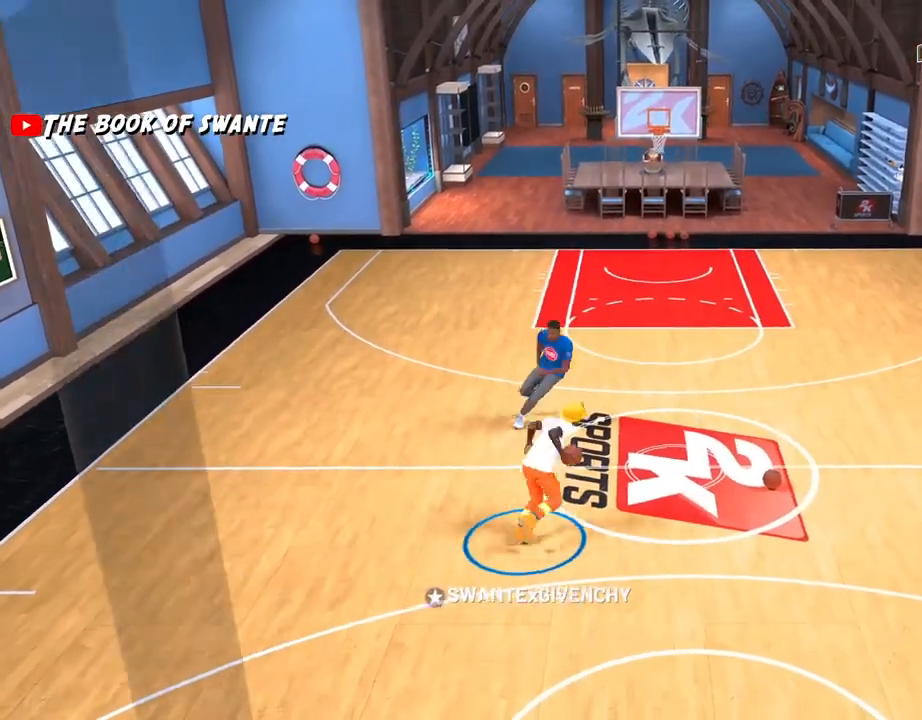
{"buttons": [], "left_stick": "up-left", "right_stick": "center", "events": [[83, "left_stick", "up"], [267, "left_stick", "up-left"]]}
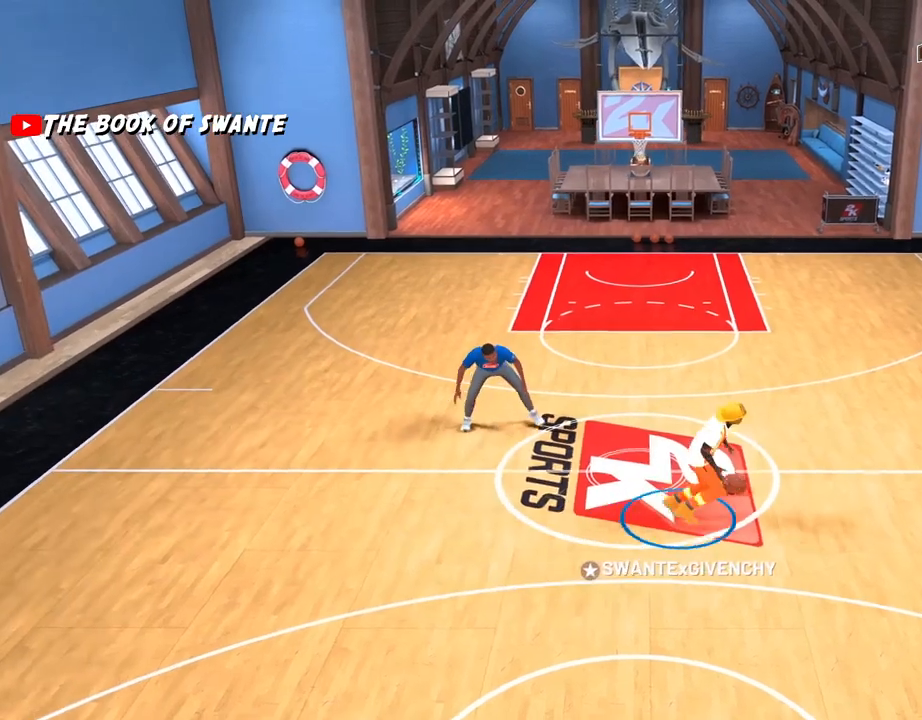
{"buttons": [], "left_stick": "left", "right_stick": "center", "events": [[383, "left_stick", "left"]]}
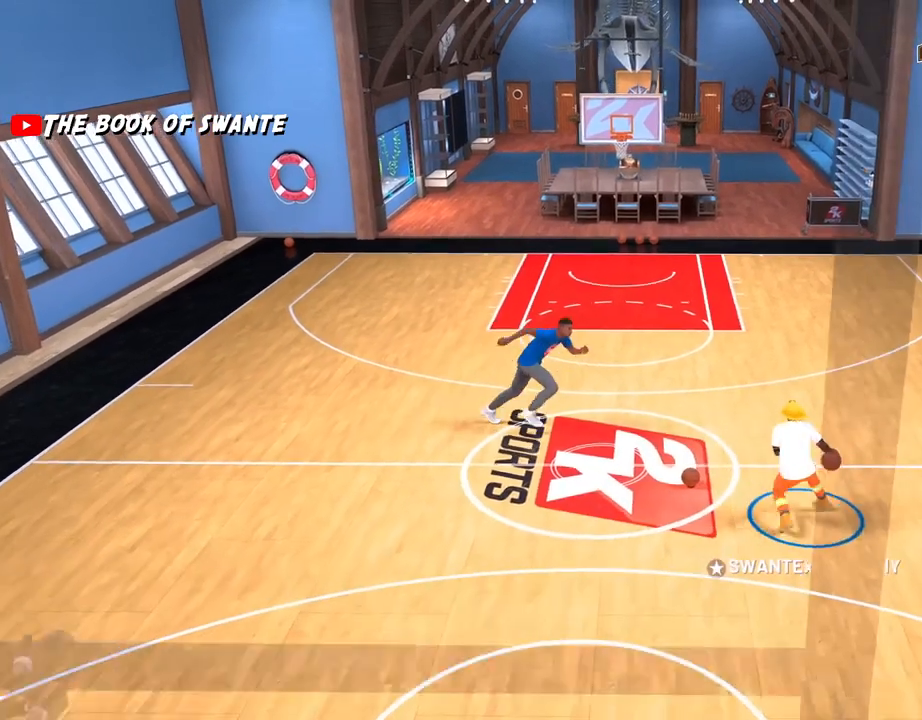
{"buttons": [], "left_stick": "left", "right_stick": "center", "events": []}
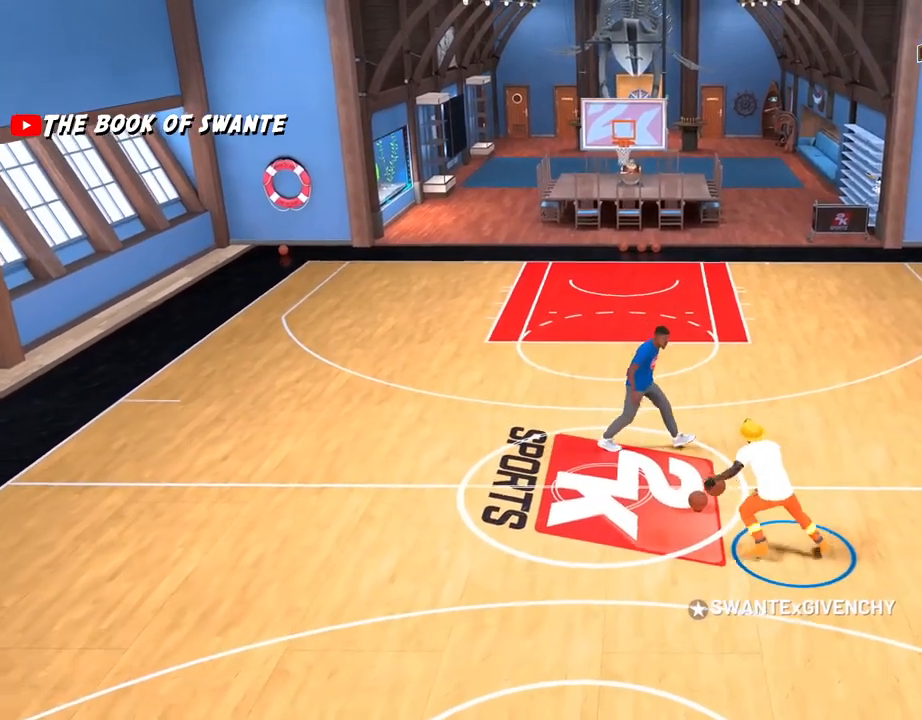
{"buttons": [], "left_stick": "center", "right_stick": "center", "events": [[217, "left_stick", "center"]]}
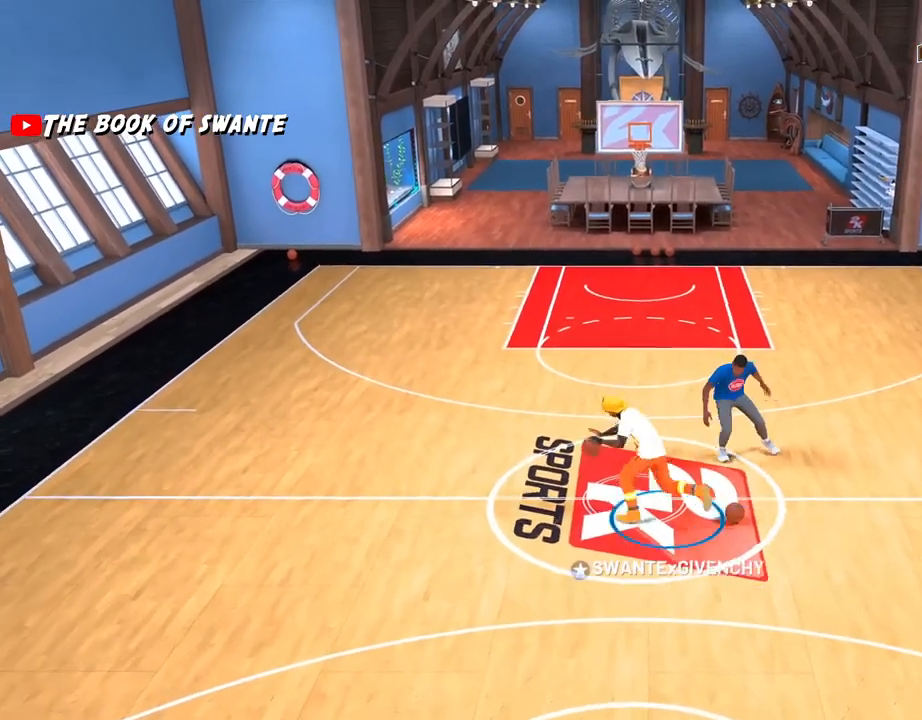
{"buttons": [], "left_stick": "center", "right_stick": "center", "events": [[167, "right_stick", "right"], [283, "right_stick", "center"]]}
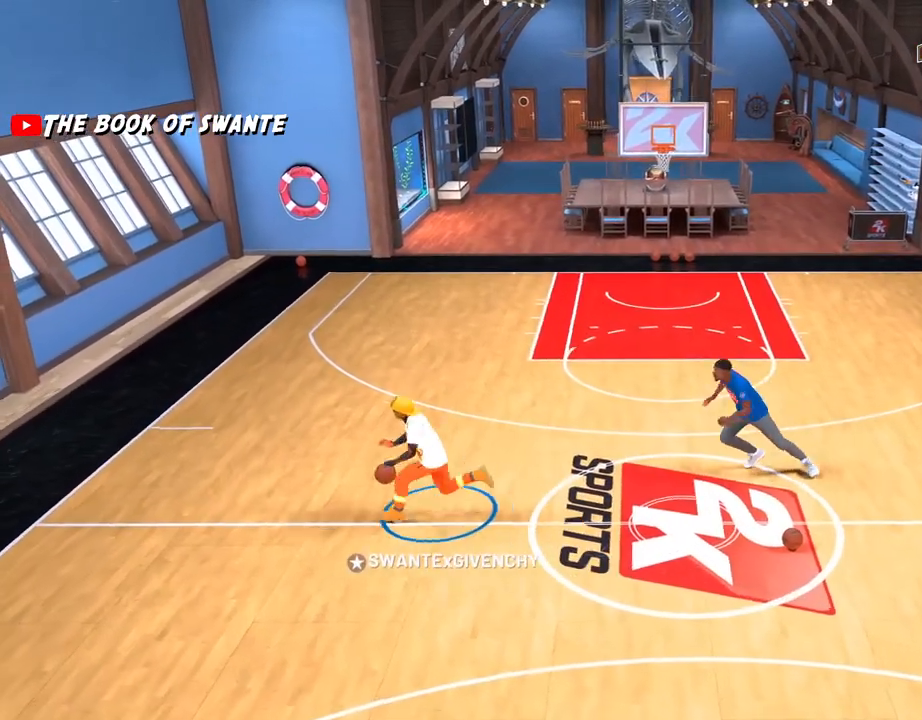
{"buttons": [], "left_stick": "right", "right_stick": "center", "events": [[33, "left_stick", "up-right"], [467, "left_stick", "right"]]}
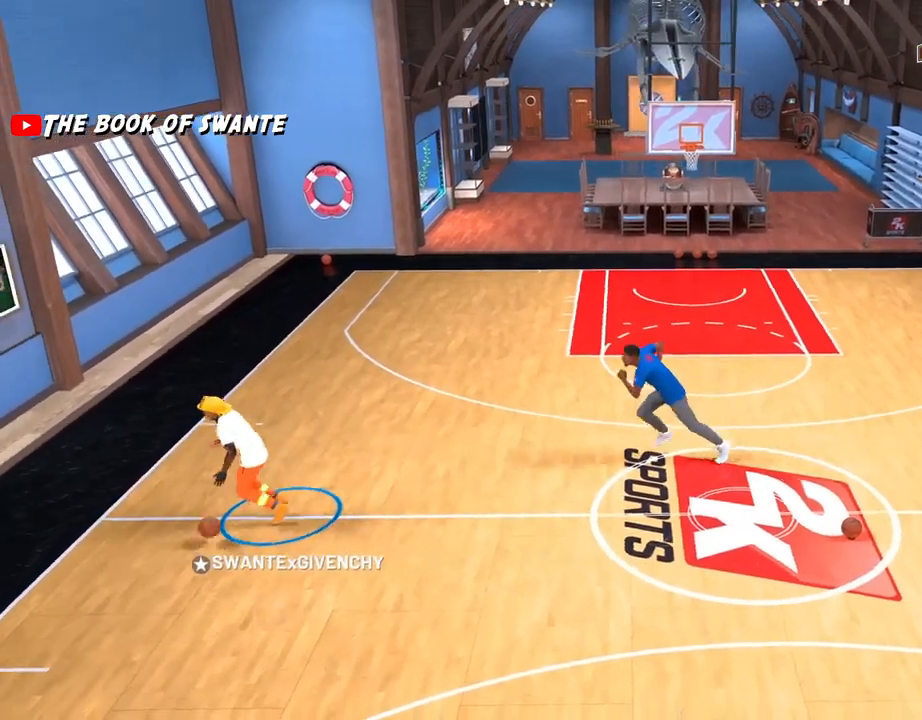
{"buttons": [], "left_stick": "down-right", "right_stick": "center", "events": [[50, "left_stick", "down-right"]]}